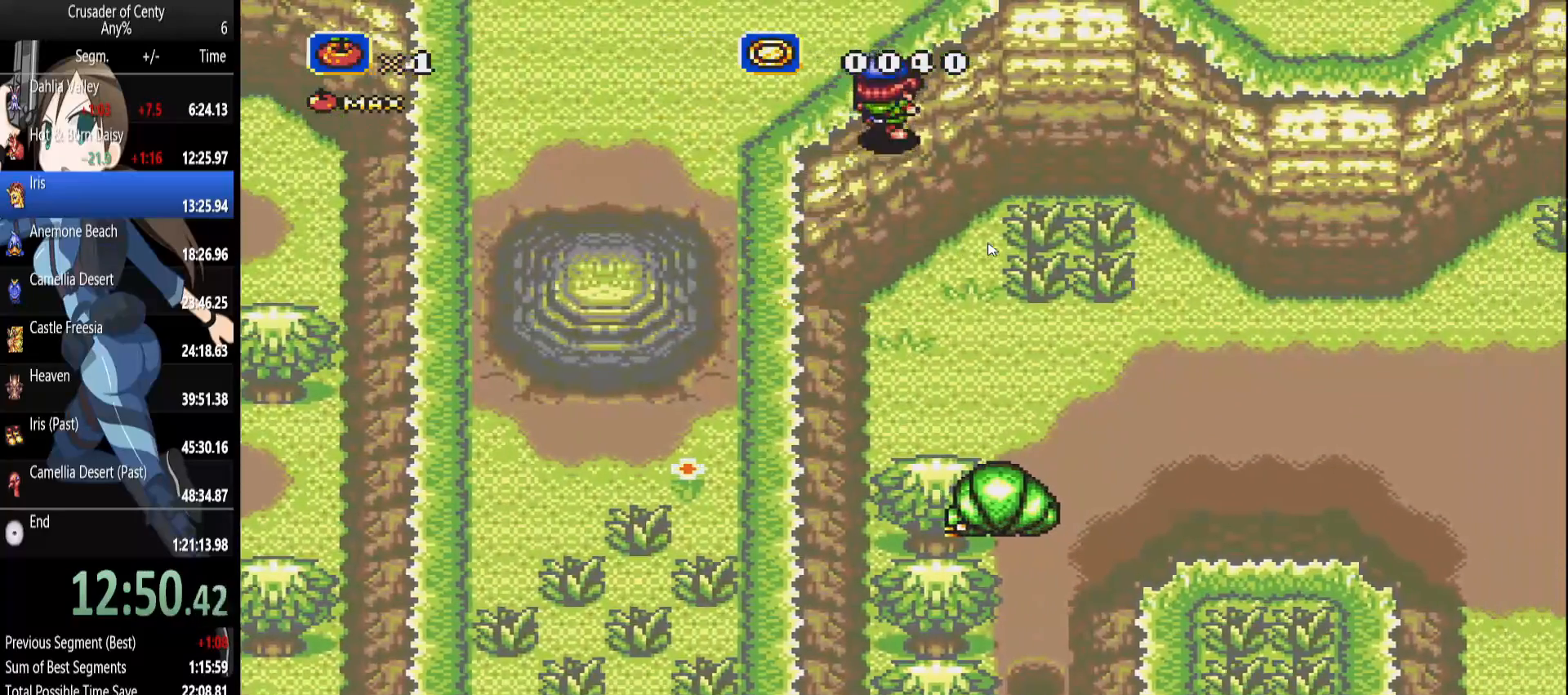
Gameplay with a controller (Xbox layout); each line is a JSON object with the inputs held at the frame after it. "events" lists button and stick changes between this image and that frame as [ms after this image, input, new state], when the widget could be followed in between. Not read: L1 L2 L3 R1 R2 R3.
{"buttons": ["DPAD_DOWN", "DPAD_RIGHT"], "events": [[117, "DPAD_UP", "up"], [383, "DPAD_DOWN", "down"]]}
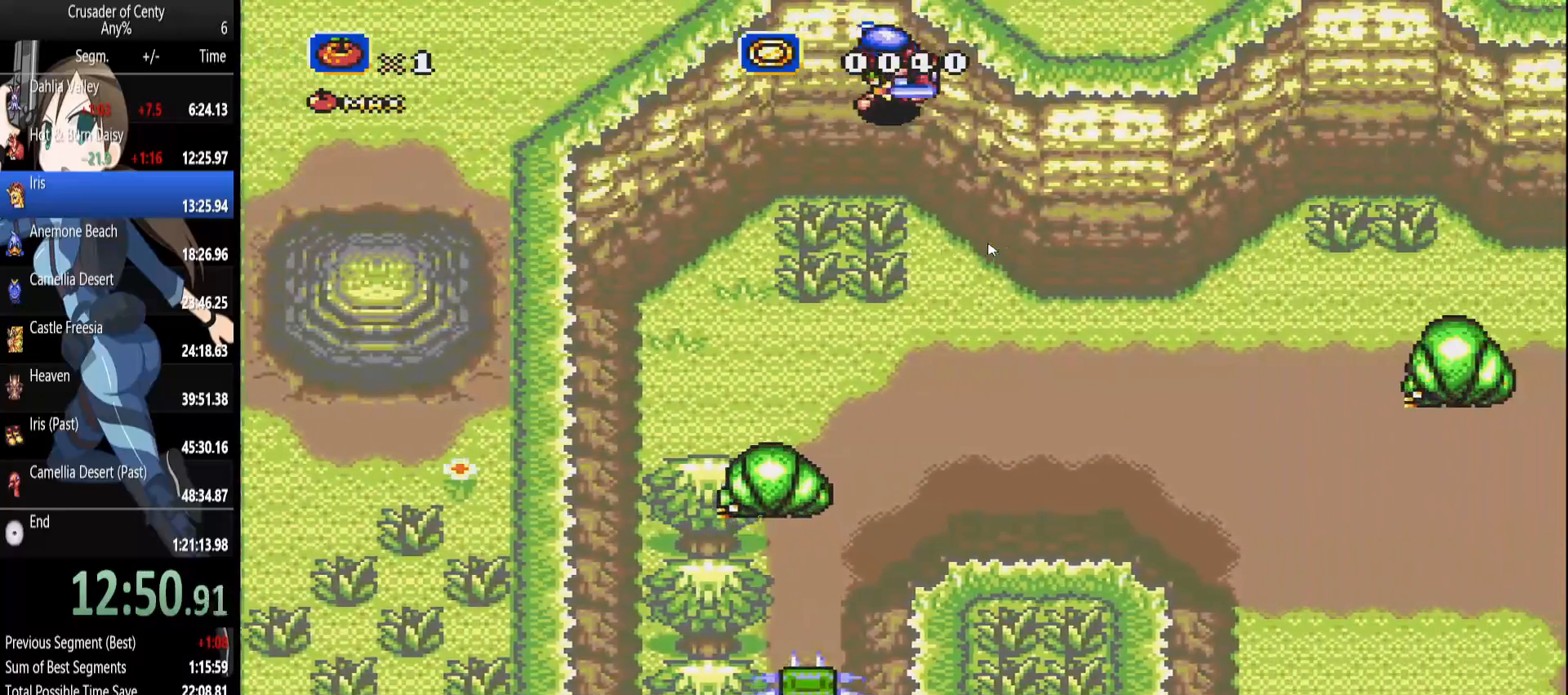
{"buttons": ["DPAD_RIGHT"], "events": [[117, "DPAD_DOWN", "up"]]}
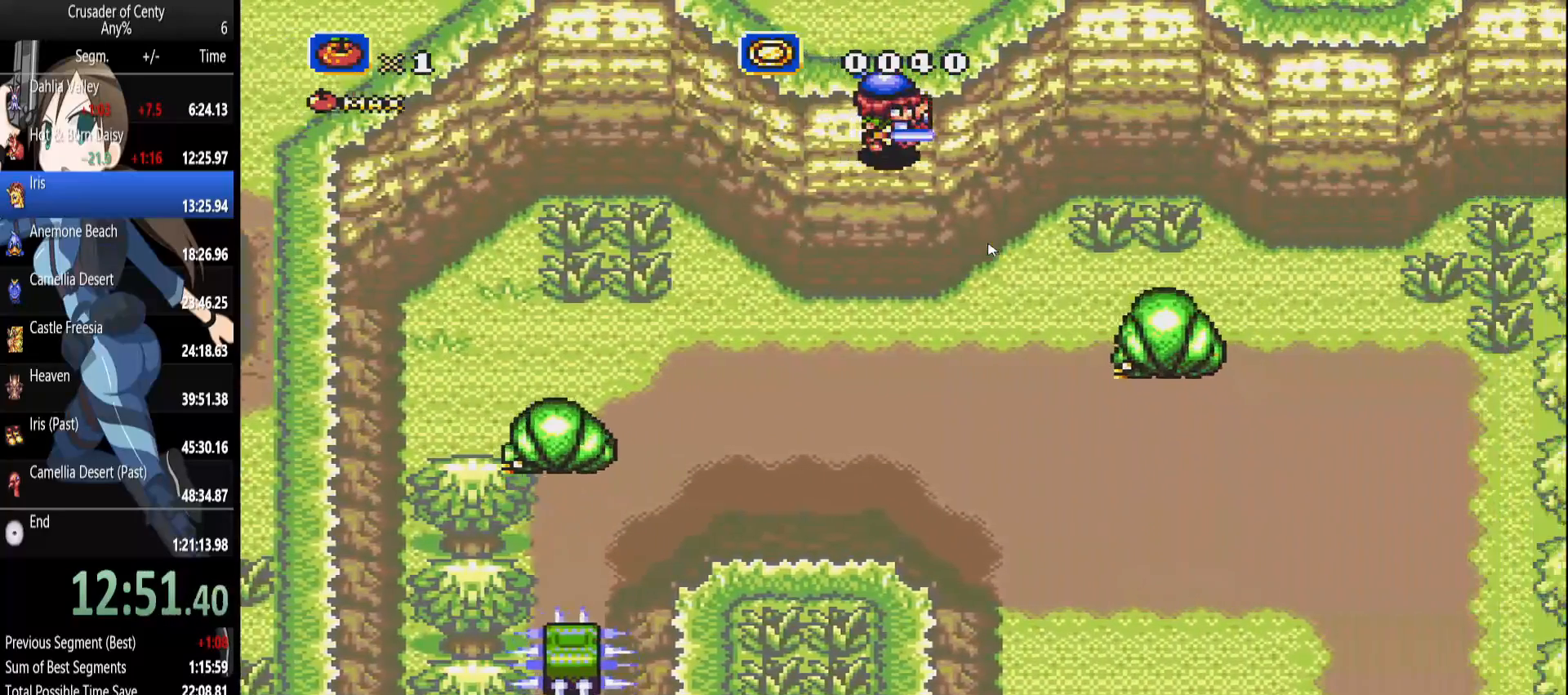
{"buttons": ["DPAD_UP", "DPAD_RIGHT"], "events": [[133, "DPAD_UP", "down"], [233, "DPAD_UP", "up"], [417, "DPAD_UP", "down"]]}
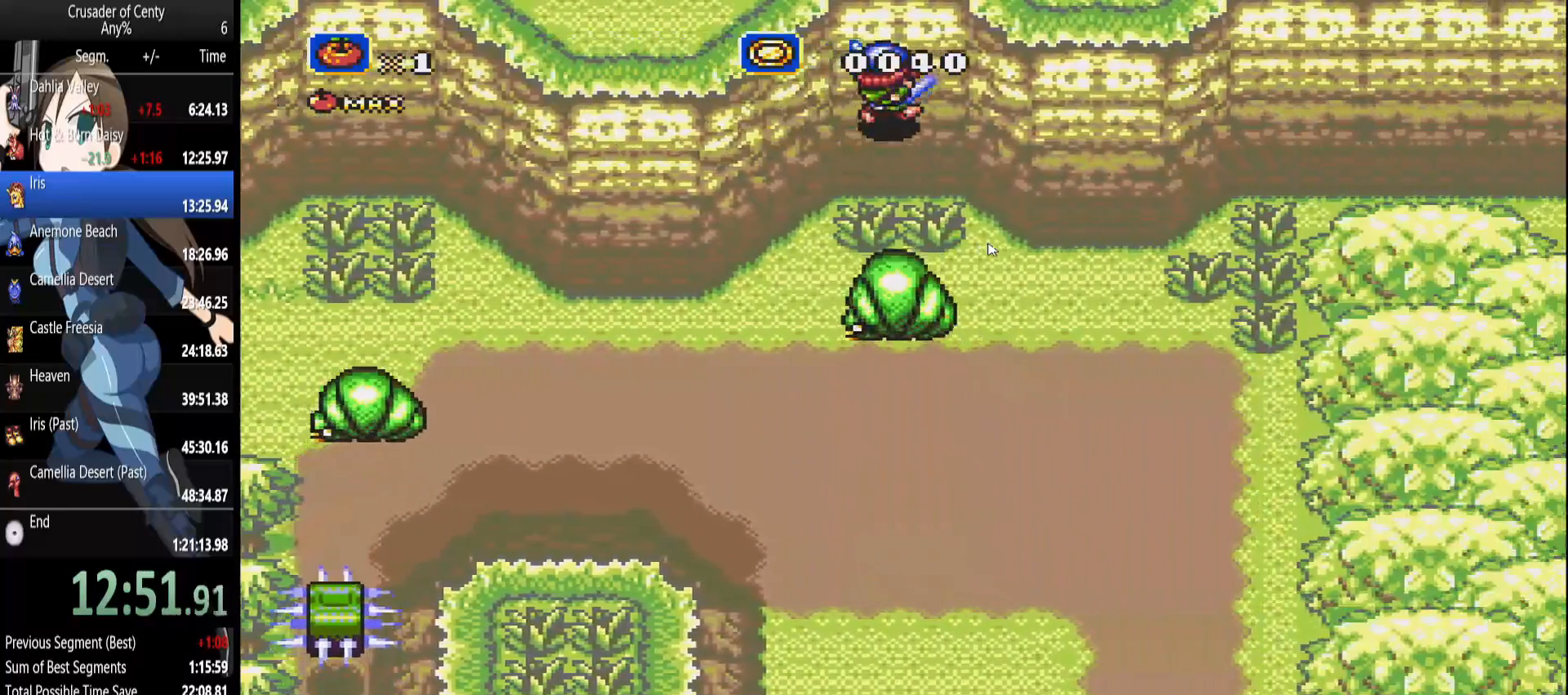
{"buttons": ["DPAD_RIGHT"], "events": [[67, "DPAD_UP", "up"]]}
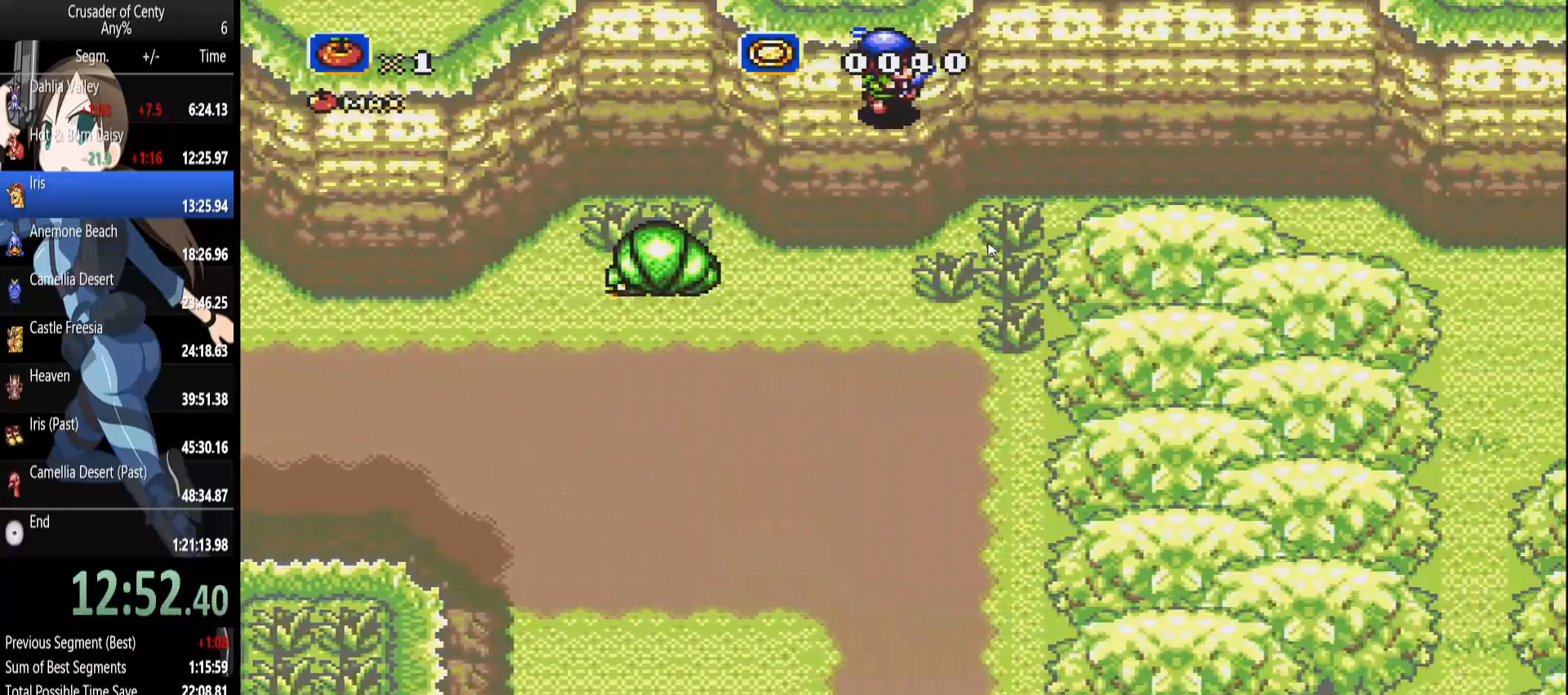
{"buttons": ["DPAD_RIGHT"], "events": []}
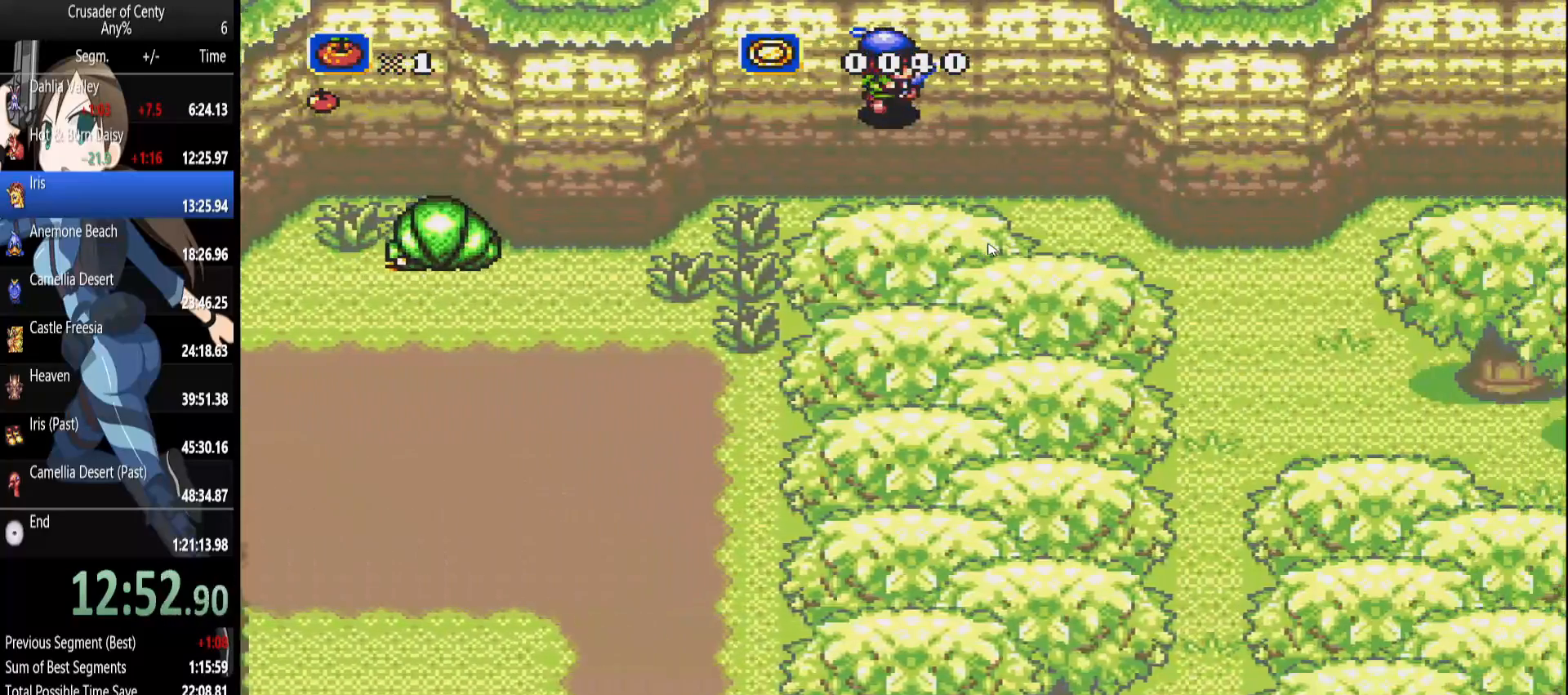
{"buttons": ["DPAD_RIGHT"], "events": []}
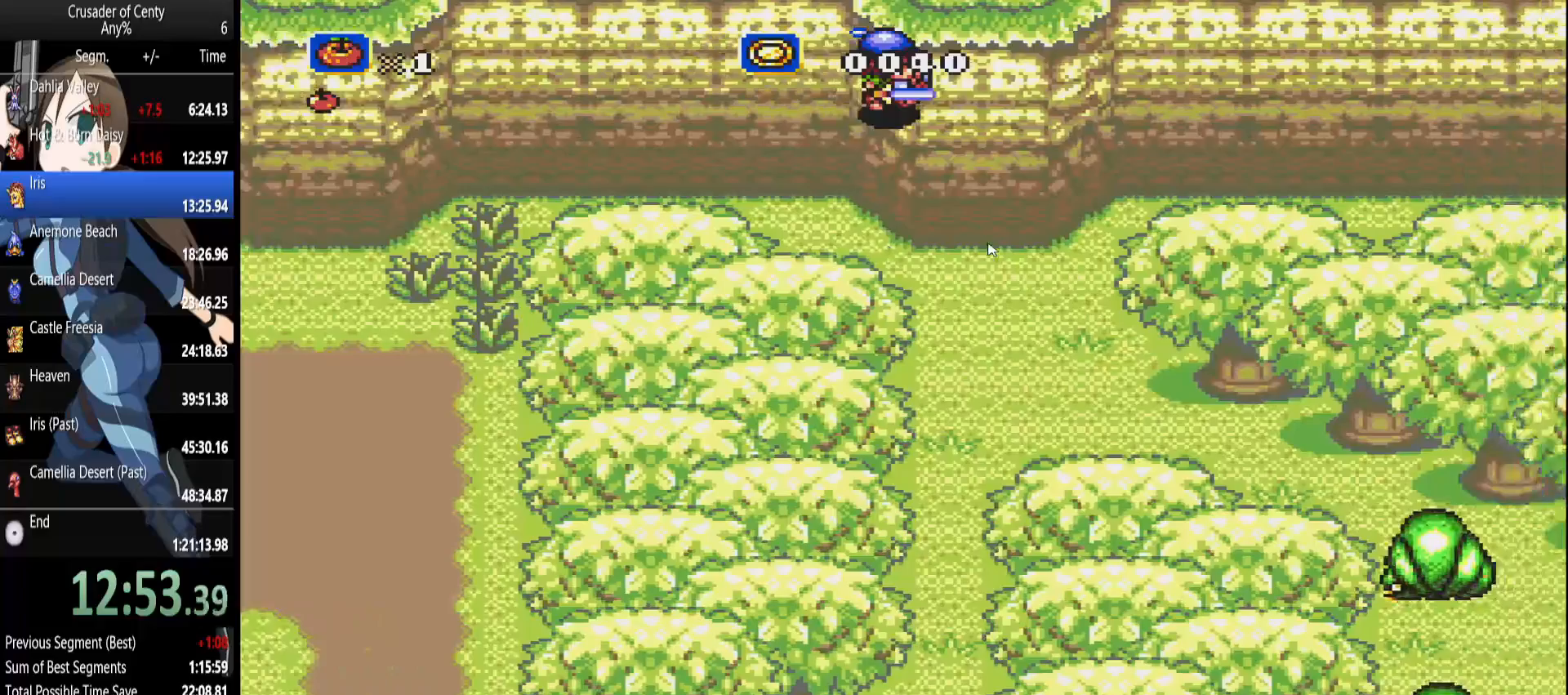
{"buttons": ["DPAD_RIGHT"], "events": []}
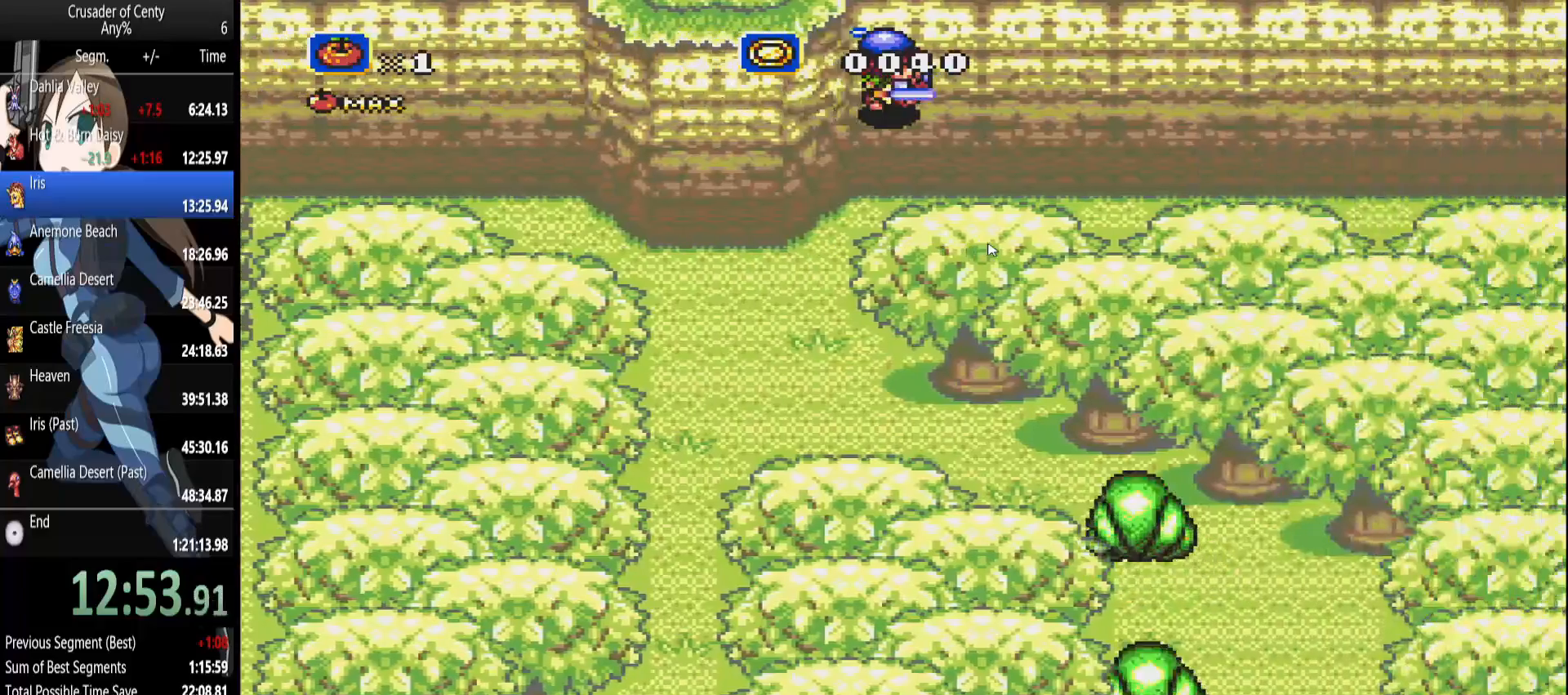
{"buttons": ["DPAD_RIGHT"], "events": []}
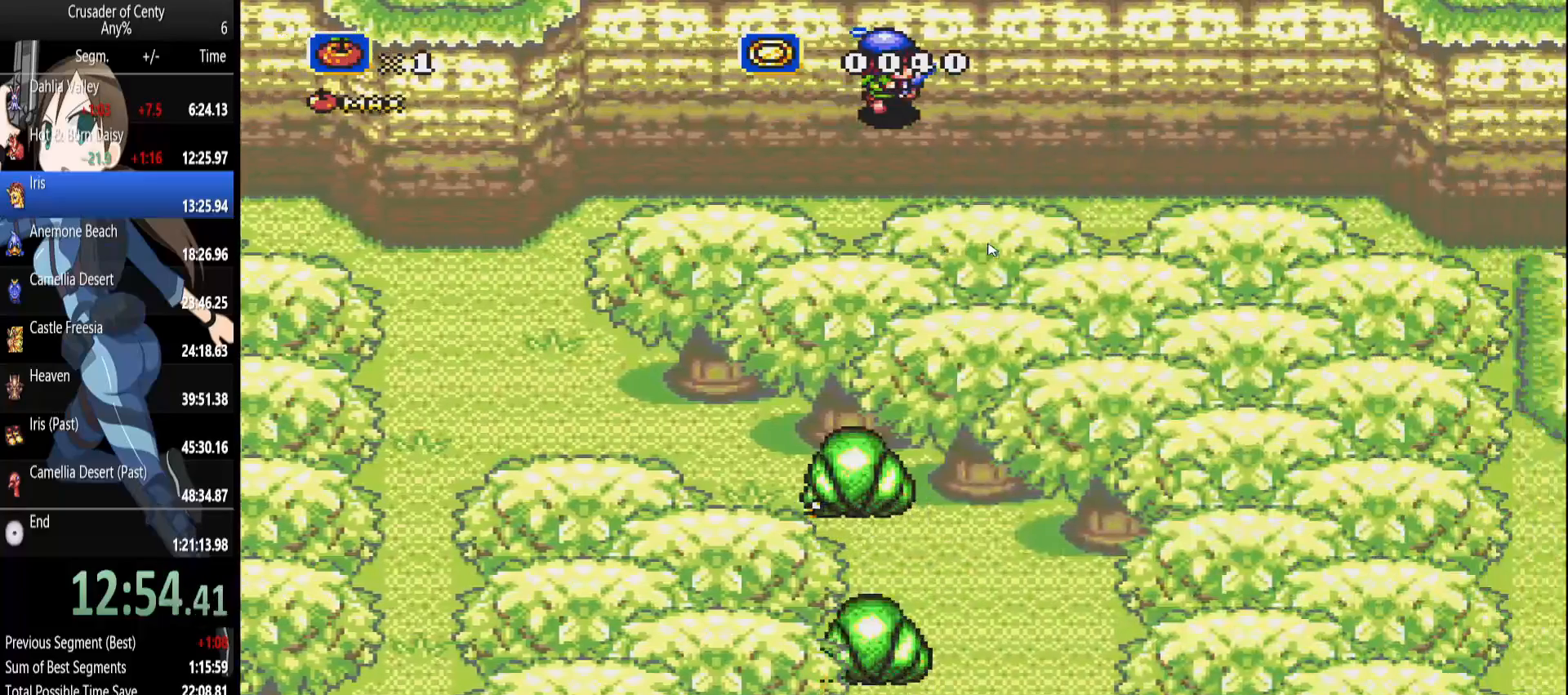
{"buttons": ["DPAD_RIGHT"], "events": []}
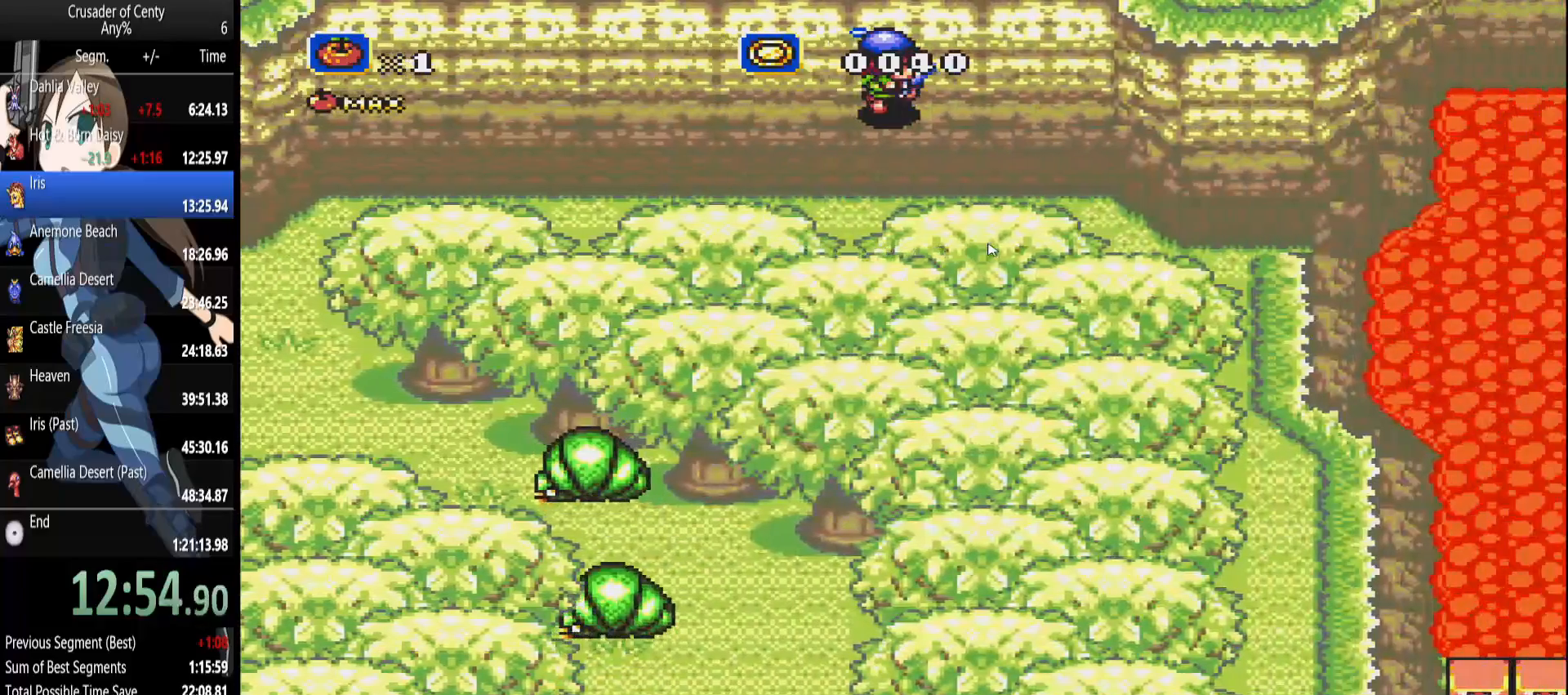
{"buttons": ["DPAD_RIGHT"], "events": []}
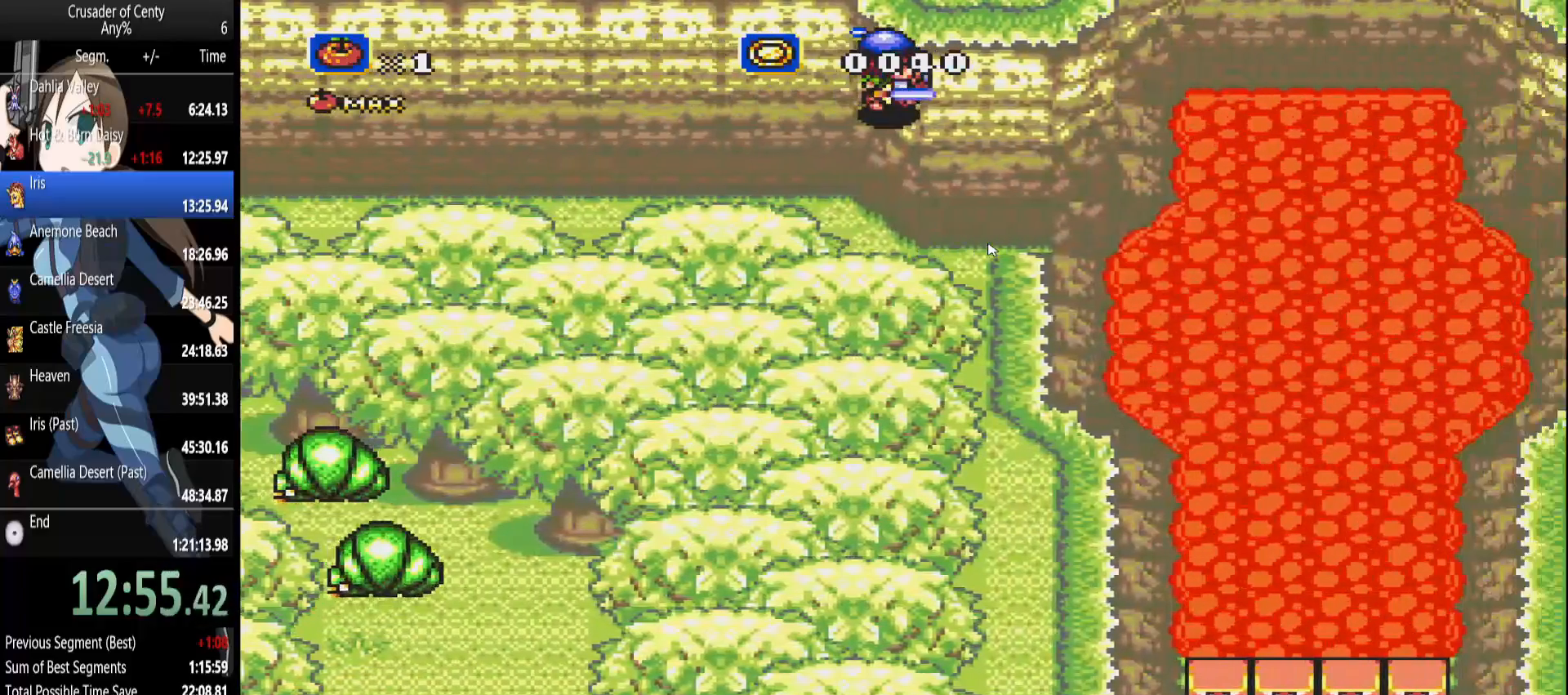
{"buttons": ["DPAD_UP", "DPAD_RIGHT"], "events": [[267, "DPAD_UP", "down"]]}
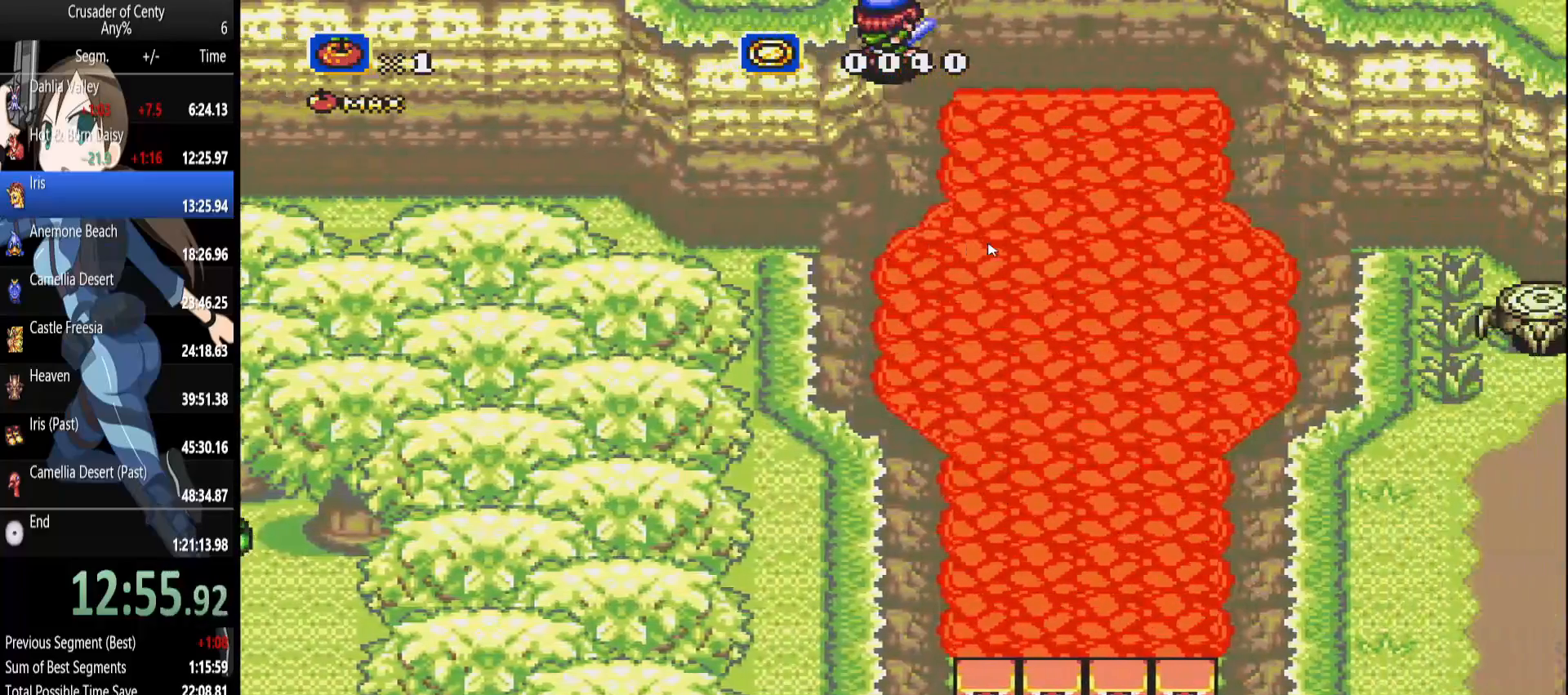
{"buttons": ["DPAD_RIGHT"], "events": [[133, "DPAD_UP", "up"]]}
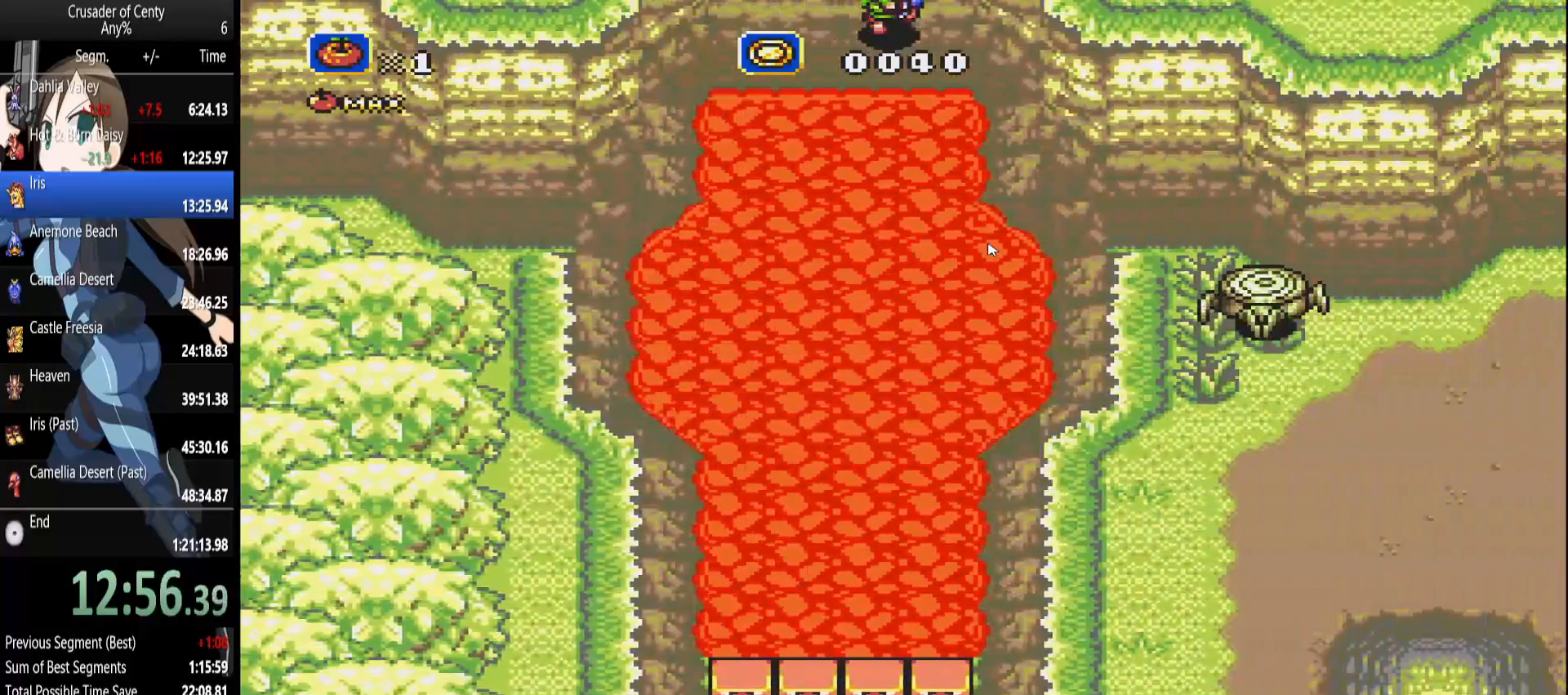
{"buttons": ["DPAD_RIGHT"], "events": [[100, "DPAD_DOWN", "down"], [433, "DPAD_DOWN", "up"]]}
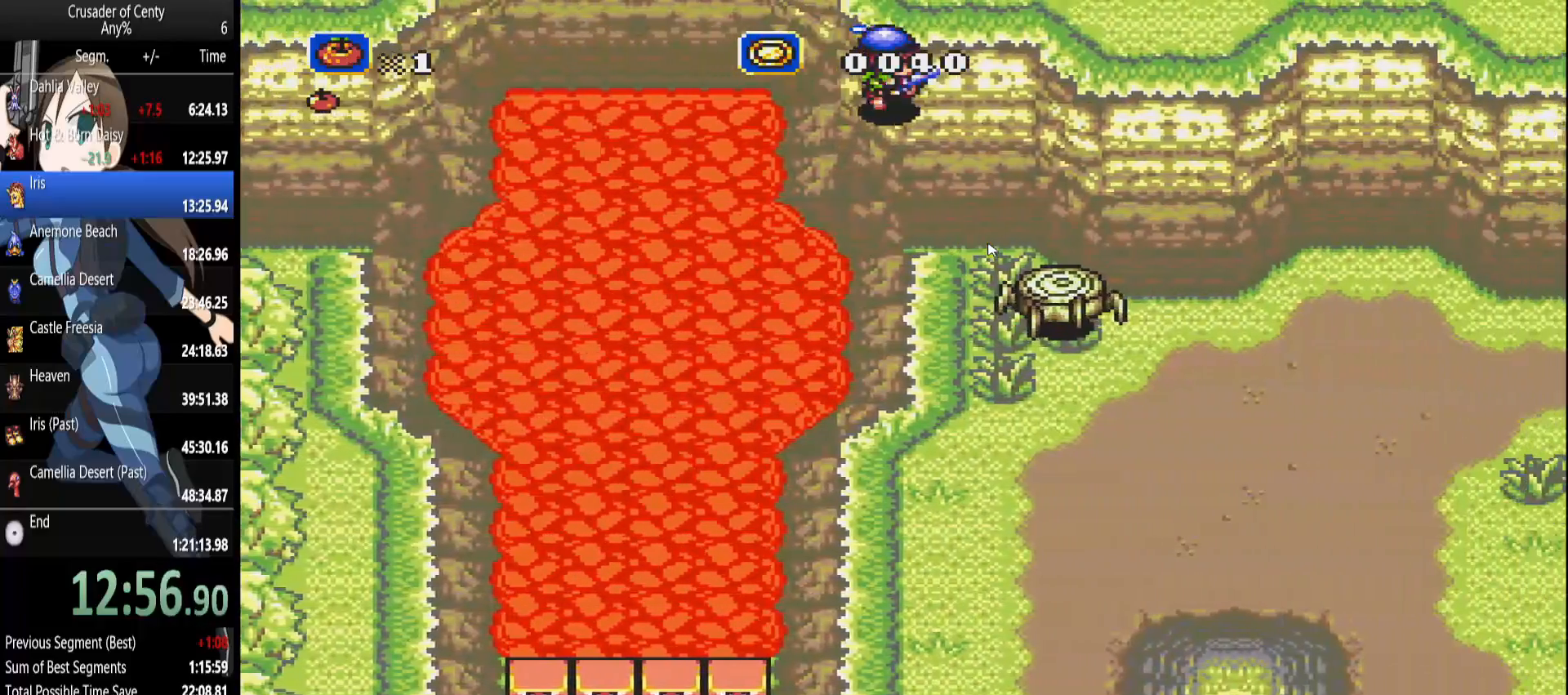
{"buttons": ["DPAD_RIGHT"], "events": [[117, "DPAD_DOWN", "down"], [317, "DPAD_DOWN", "up"]]}
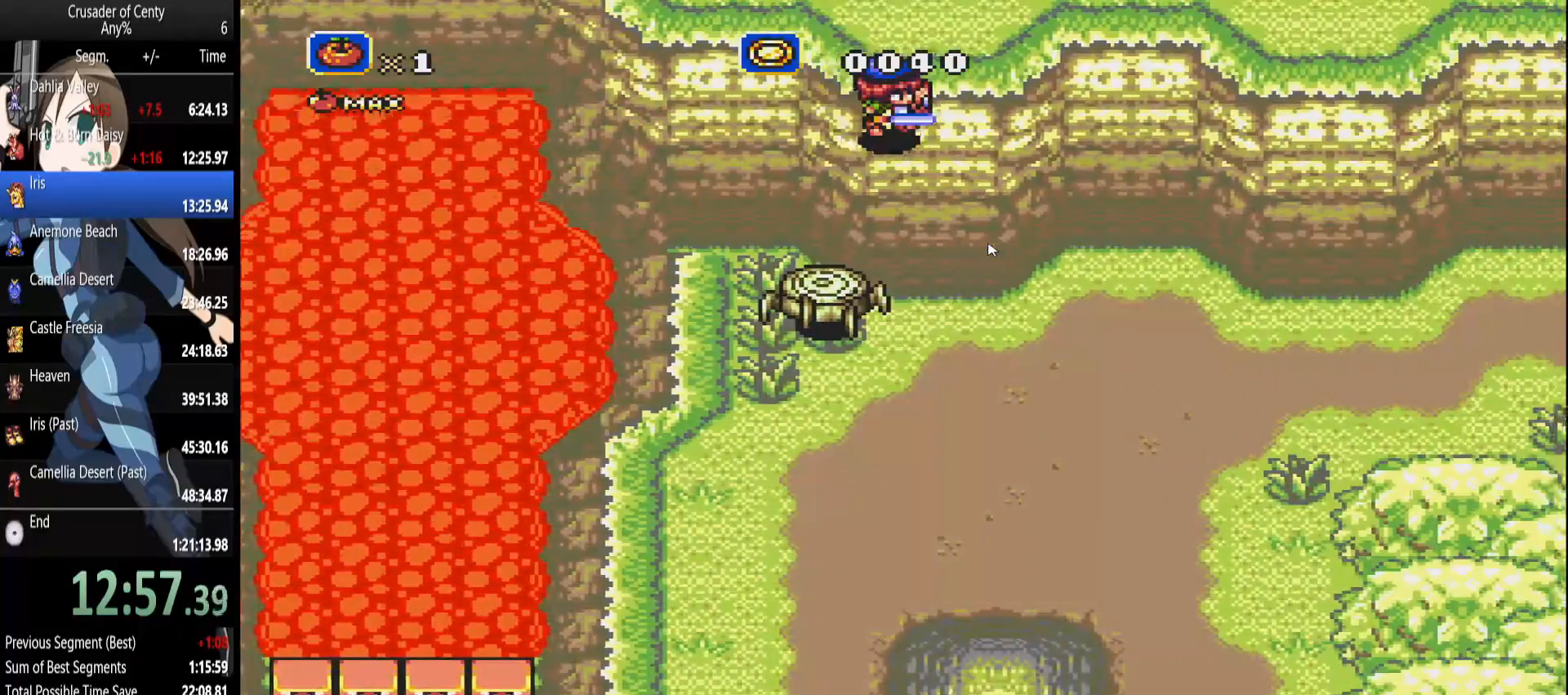
{"buttons": ["DPAD_RIGHT"], "events": []}
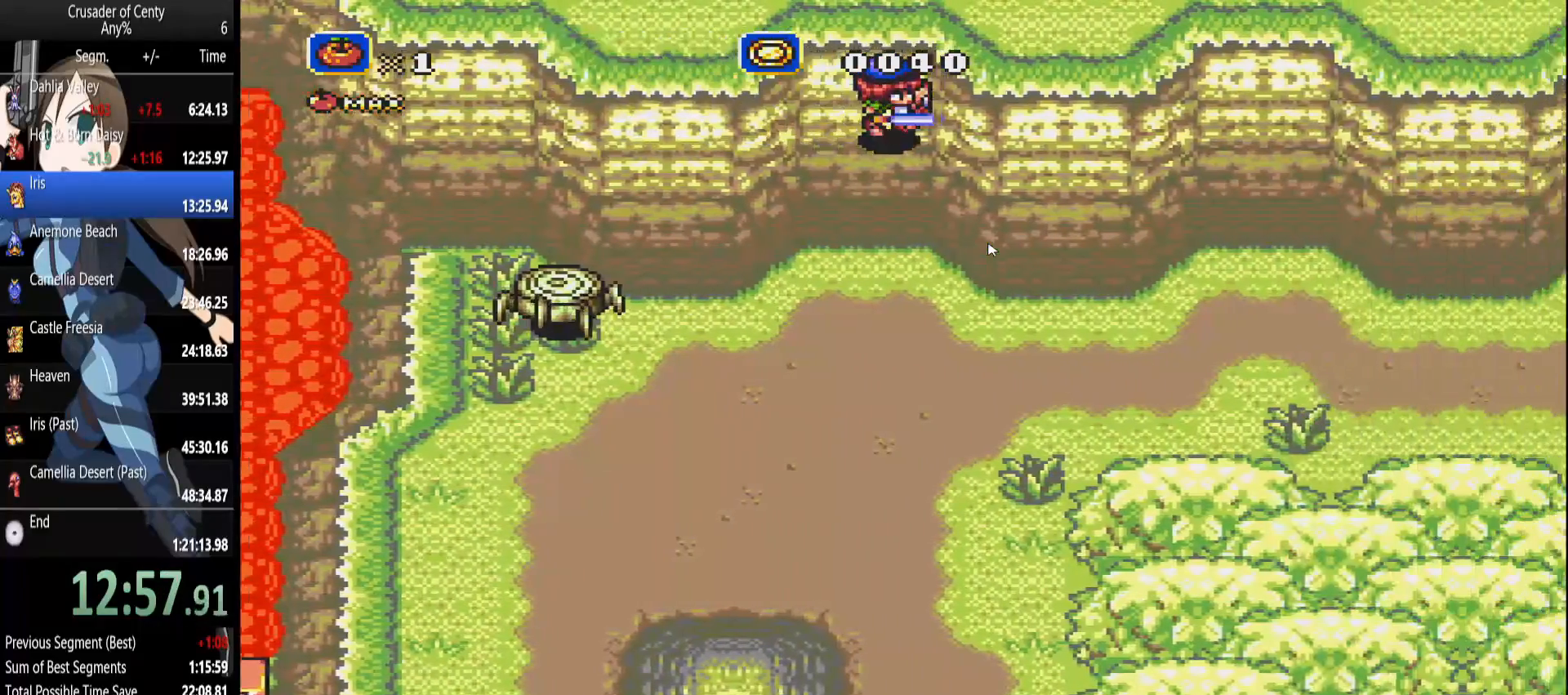
{"buttons": ["DPAD_RIGHT"], "events": []}
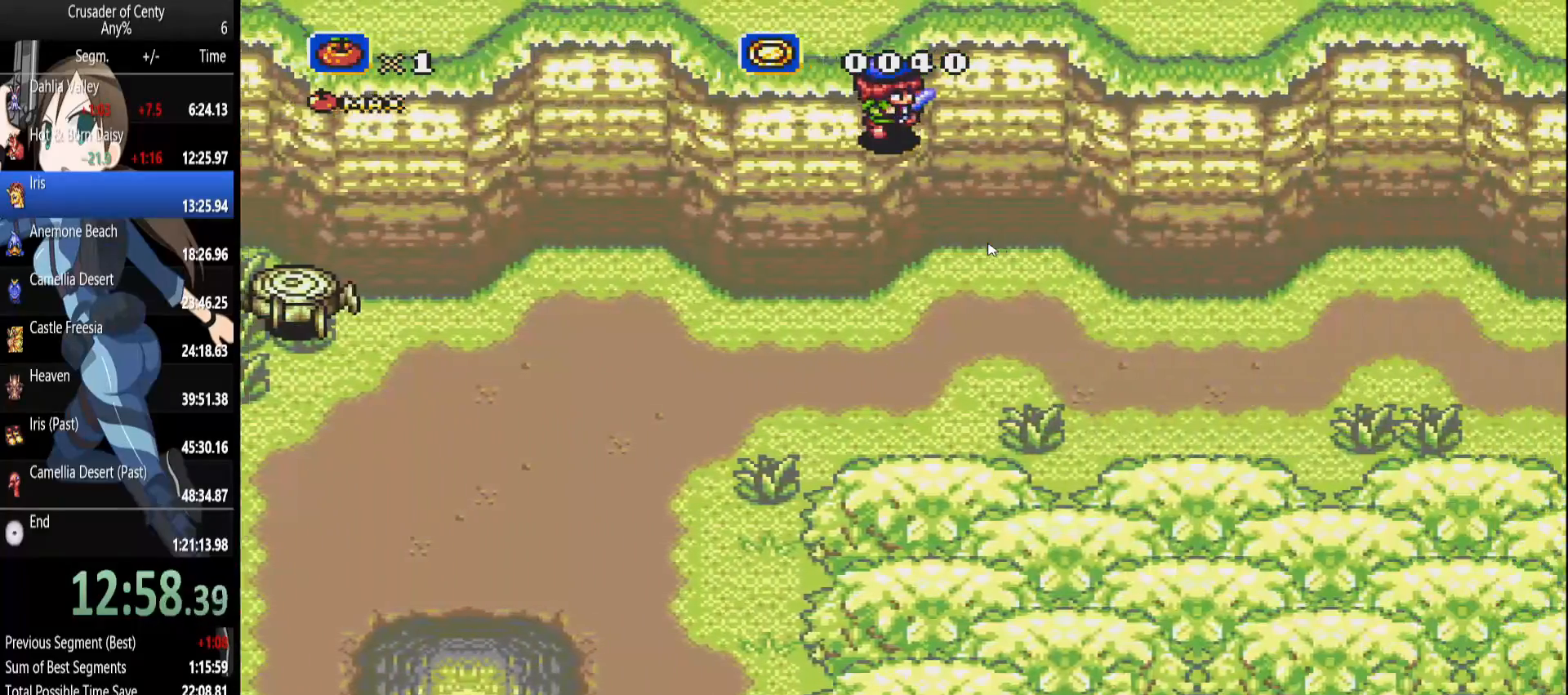
{"buttons": ["DPAD_RIGHT"], "events": []}
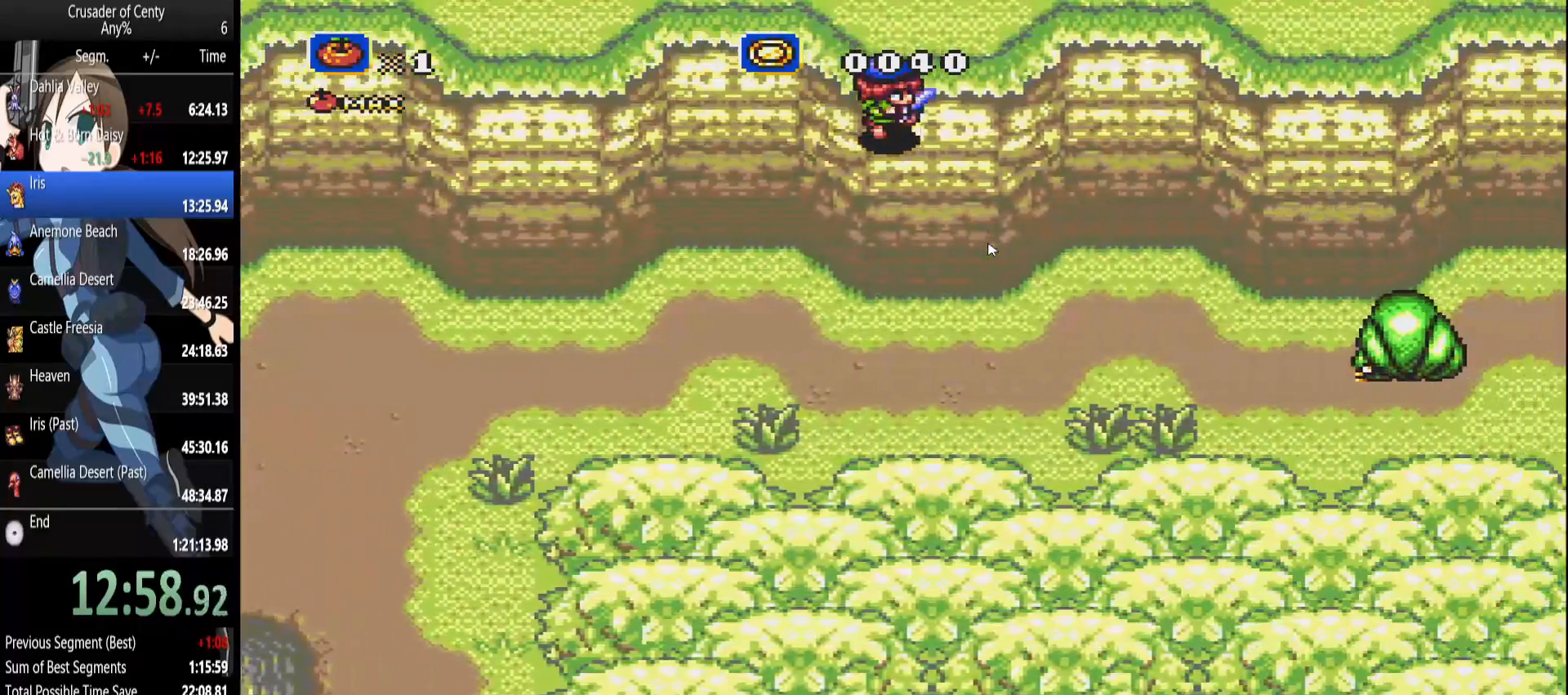
{"buttons": ["DPAD_RIGHT"], "events": []}
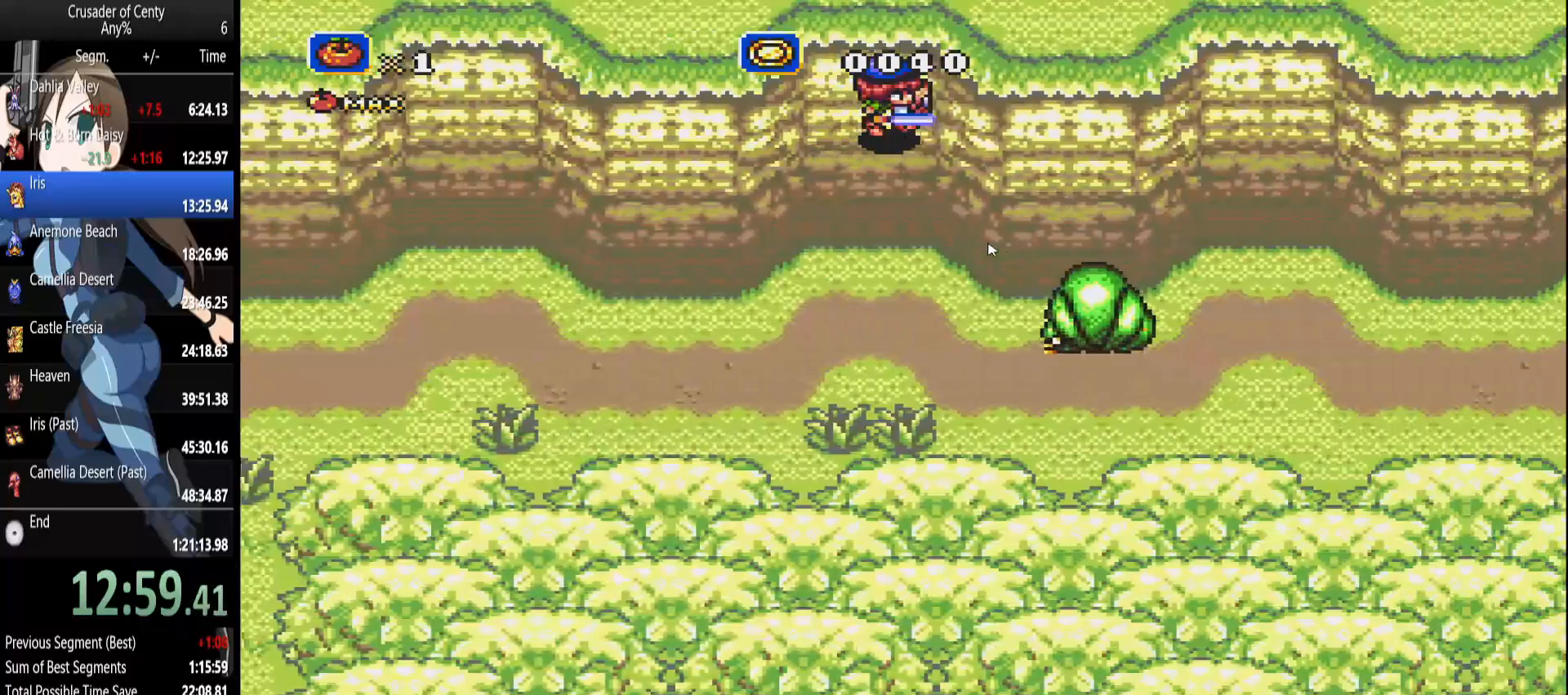
{"buttons": ["DPAD_RIGHT"], "events": []}
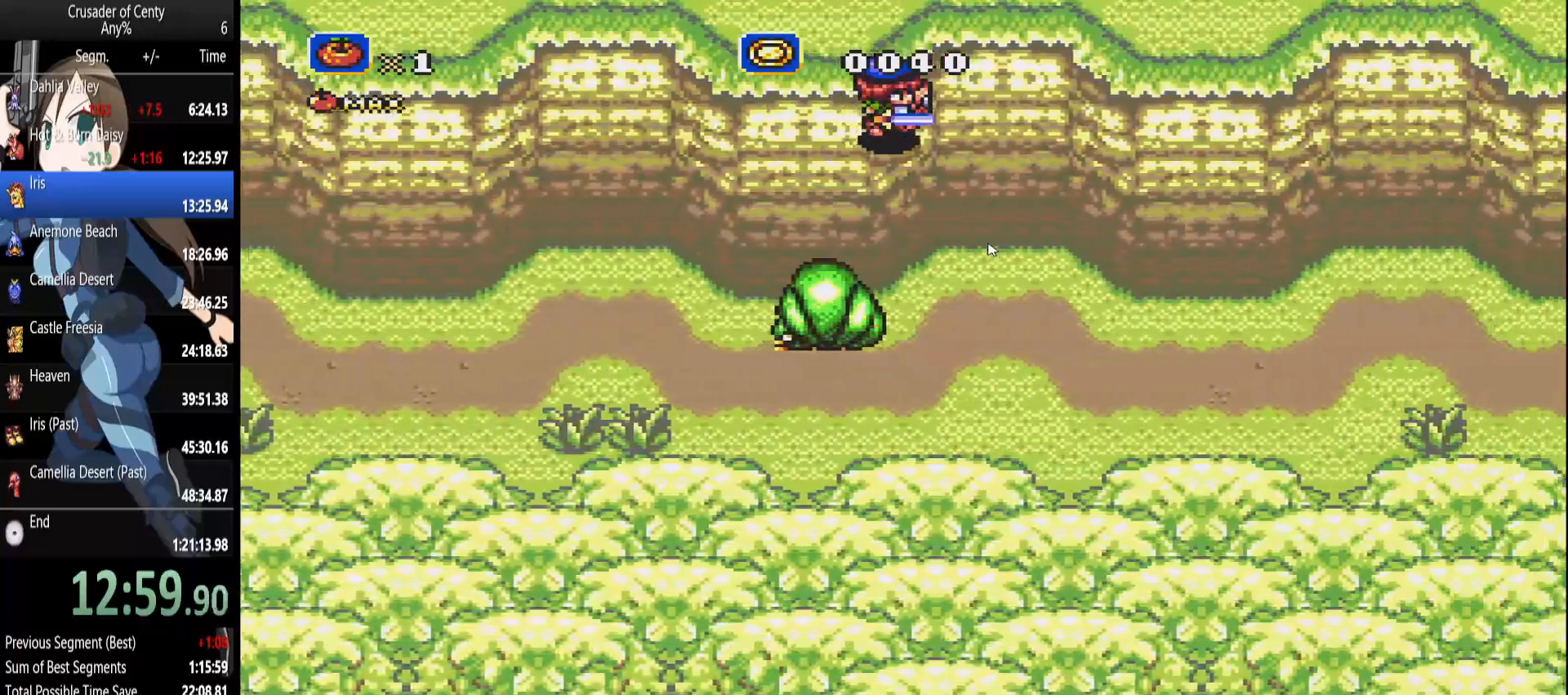
{"buttons": ["DPAD_RIGHT"], "events": []}
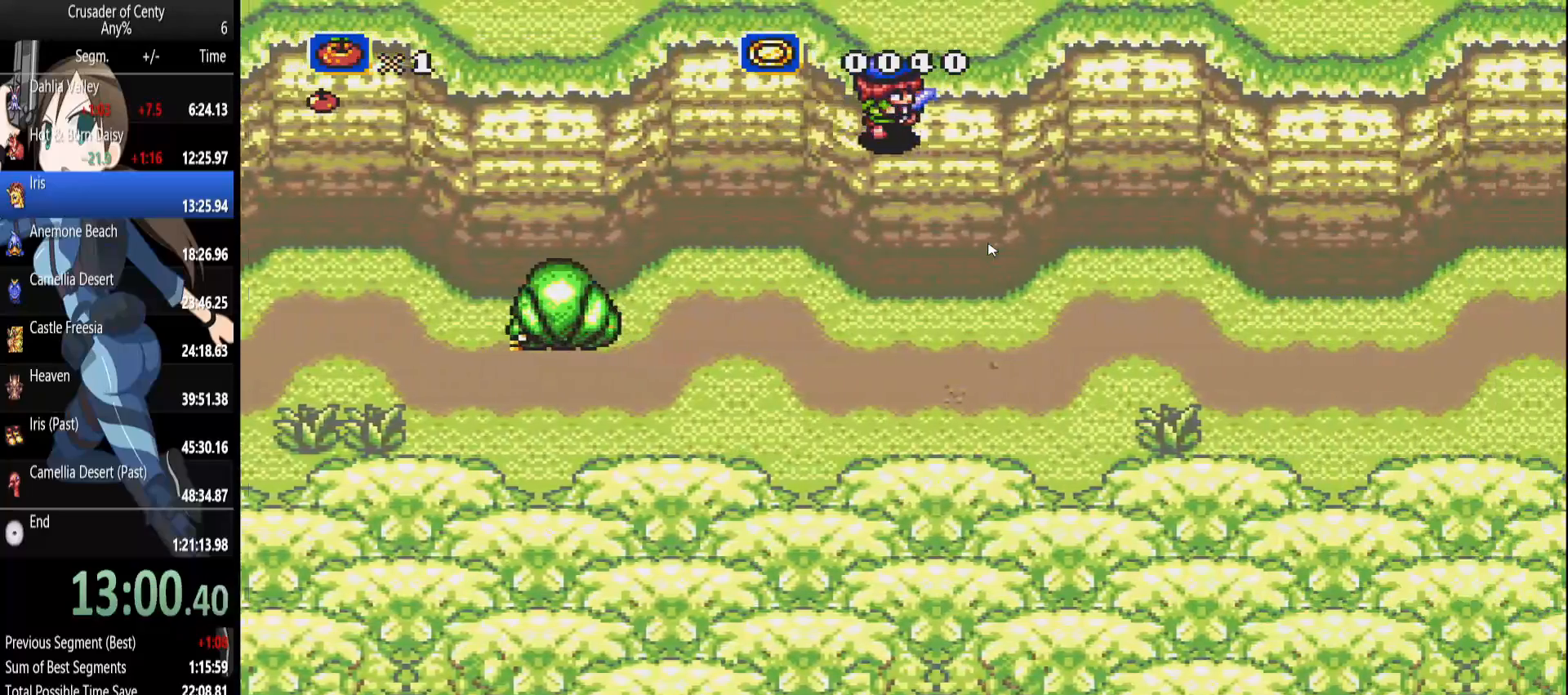
{"buttons": ["DPAD_RIGHT"], "events": []}
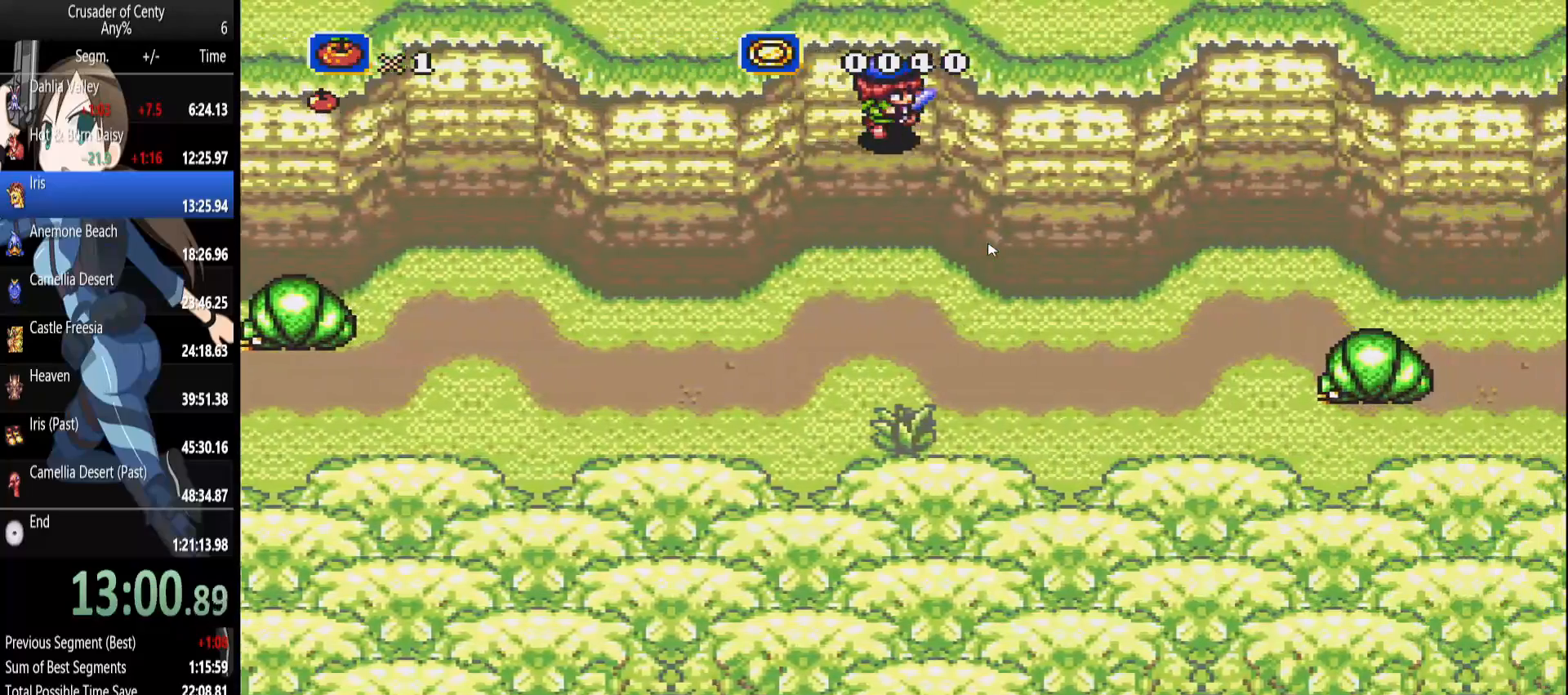
{"buttons": ["DPAD_RIGHT"], "events": []}
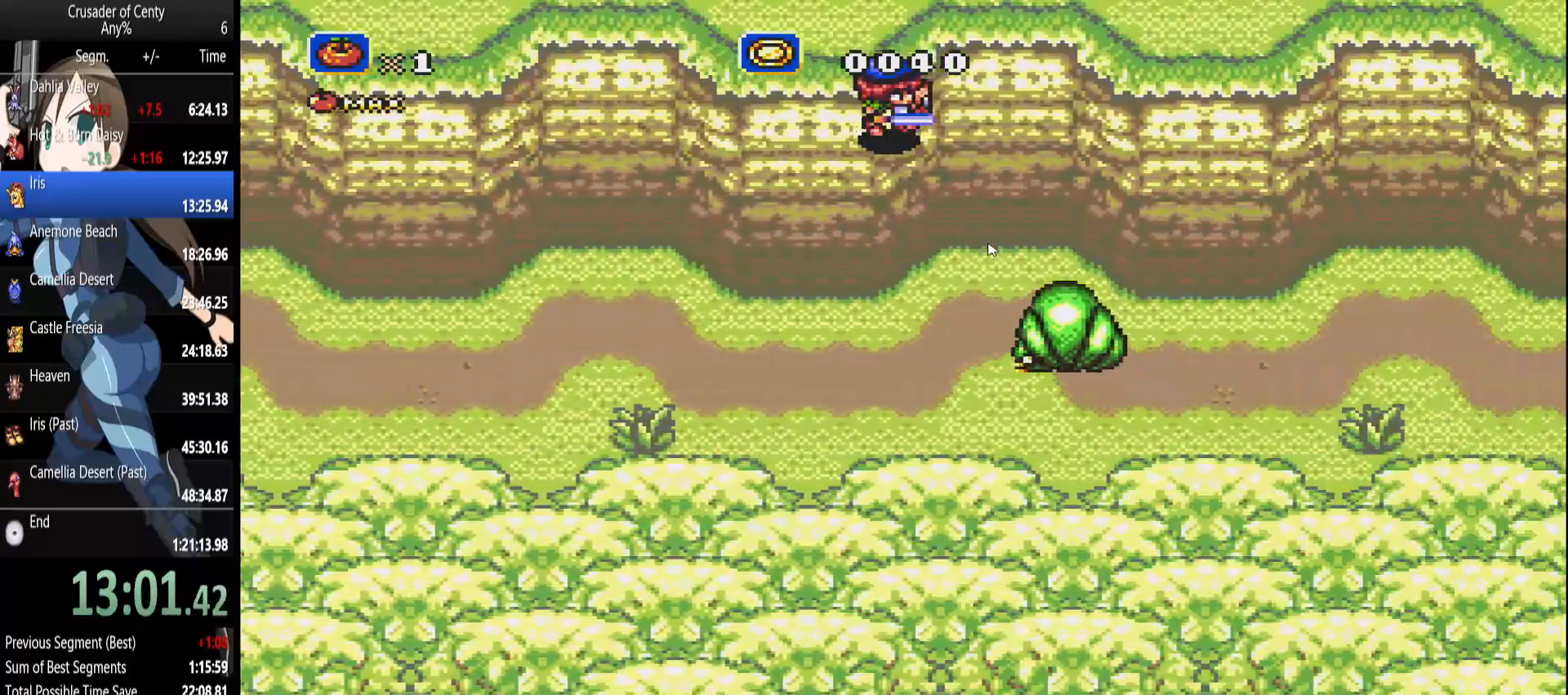
{"buttons": ["DPAD_RIGHT"], "events": []}
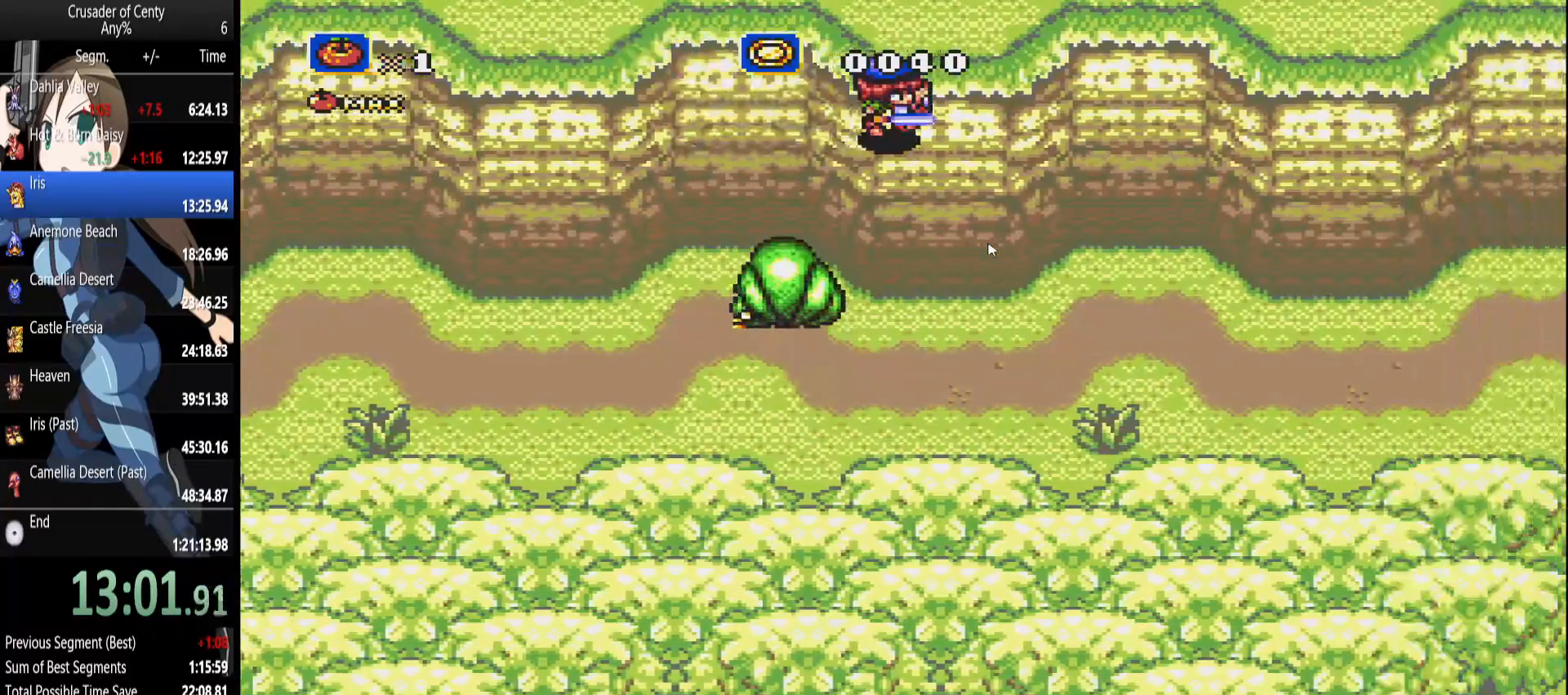
{"buttons": ["DPAD_RIGHT"], "events": []}
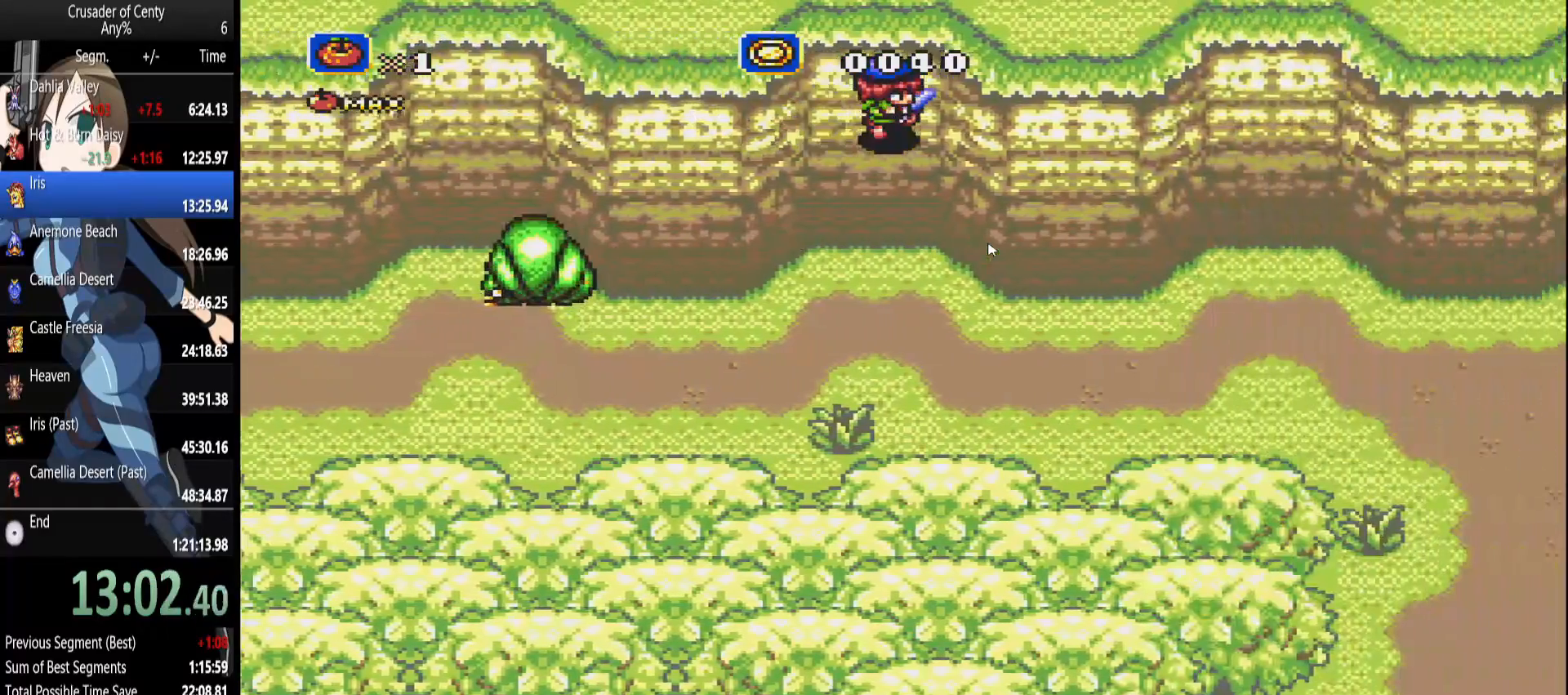
{"buttons": ["DPAD_RIGHT"], "events": []}
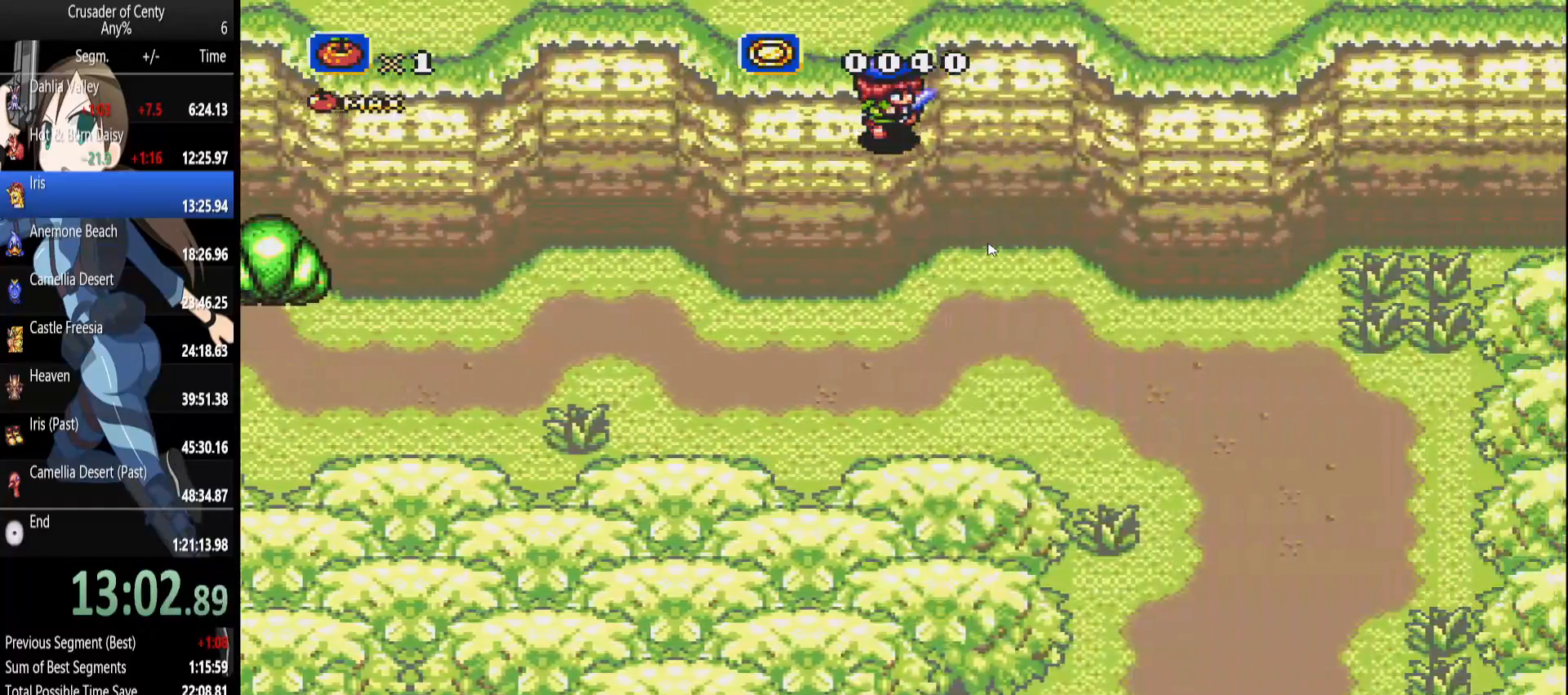
{"buttons": ["DPAD_RIGHT"], "events": []}
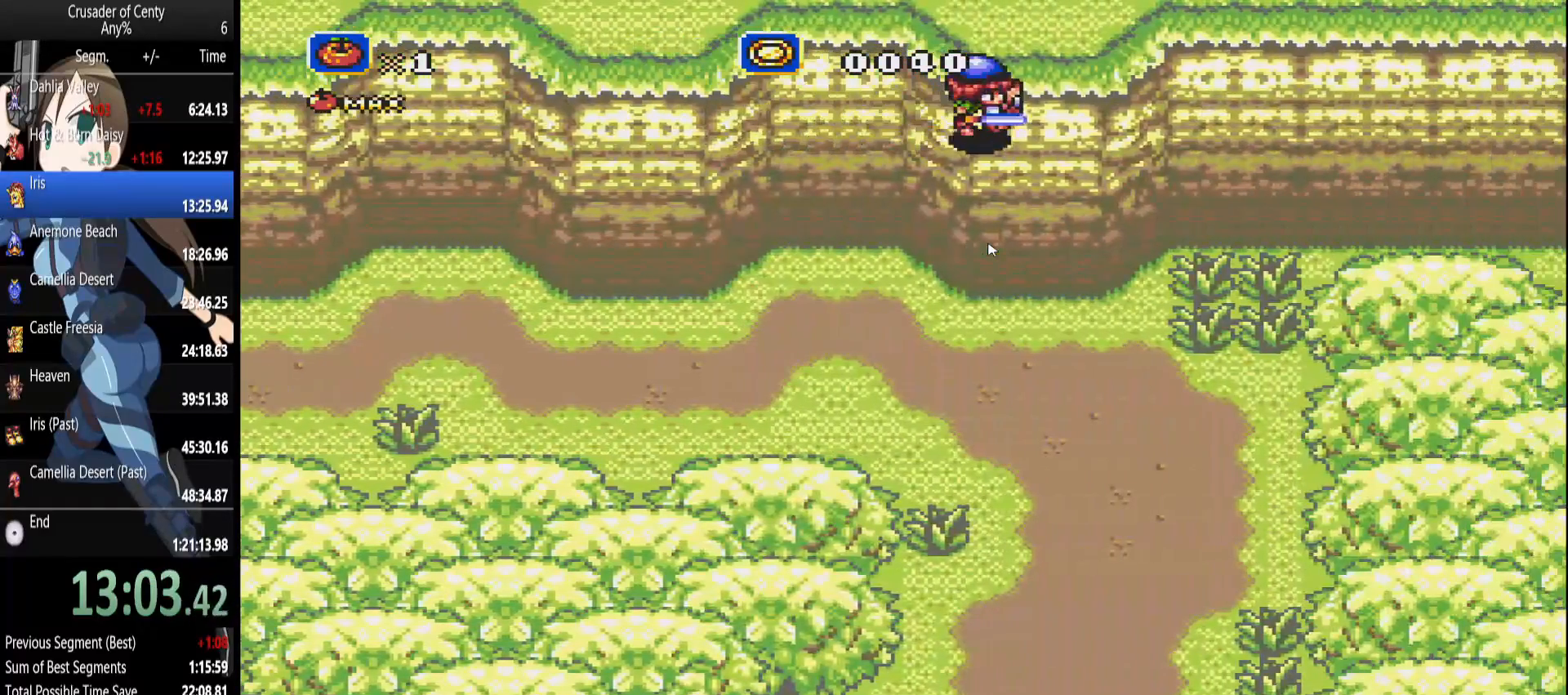
{"buttons": ["DPAD_RIGHT"], "events": []}
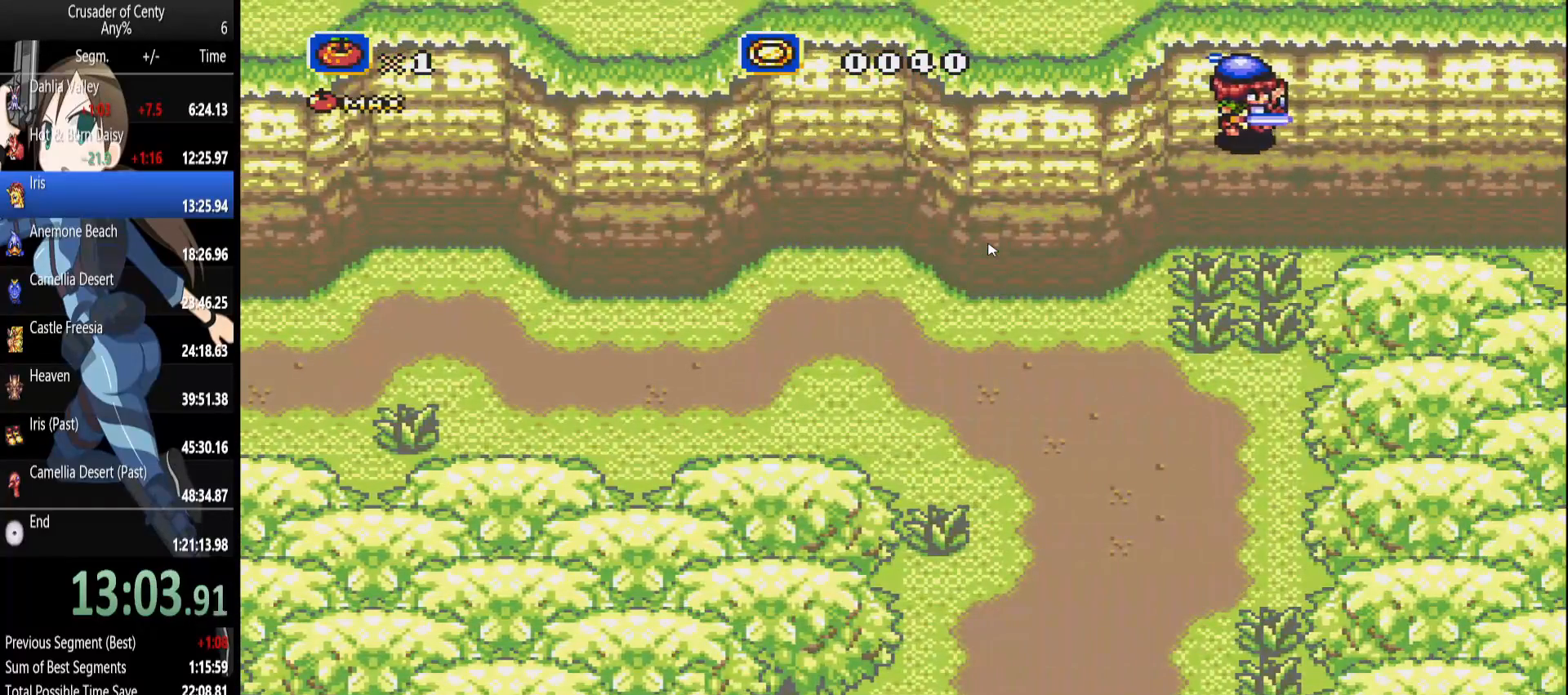
{"buttons": ["B", "DPAD_DOWN"], "events": [[300, "DPAD_DOWN", "down"], [350, "DPAD_RIGHT", "up"], [383, "B", "down"]]}
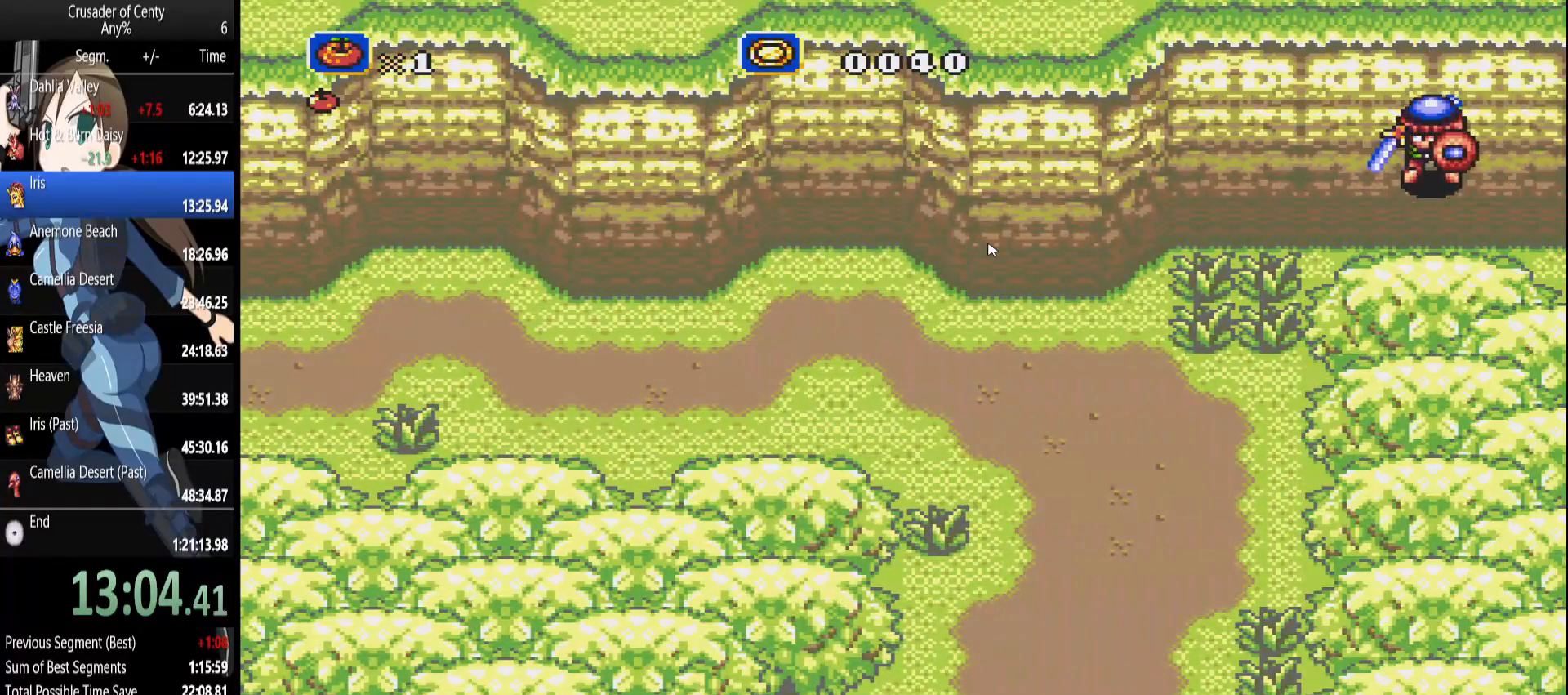
{"buttons": ["DPAD_DOWN"], "events": [[450, "B", "up"]]}